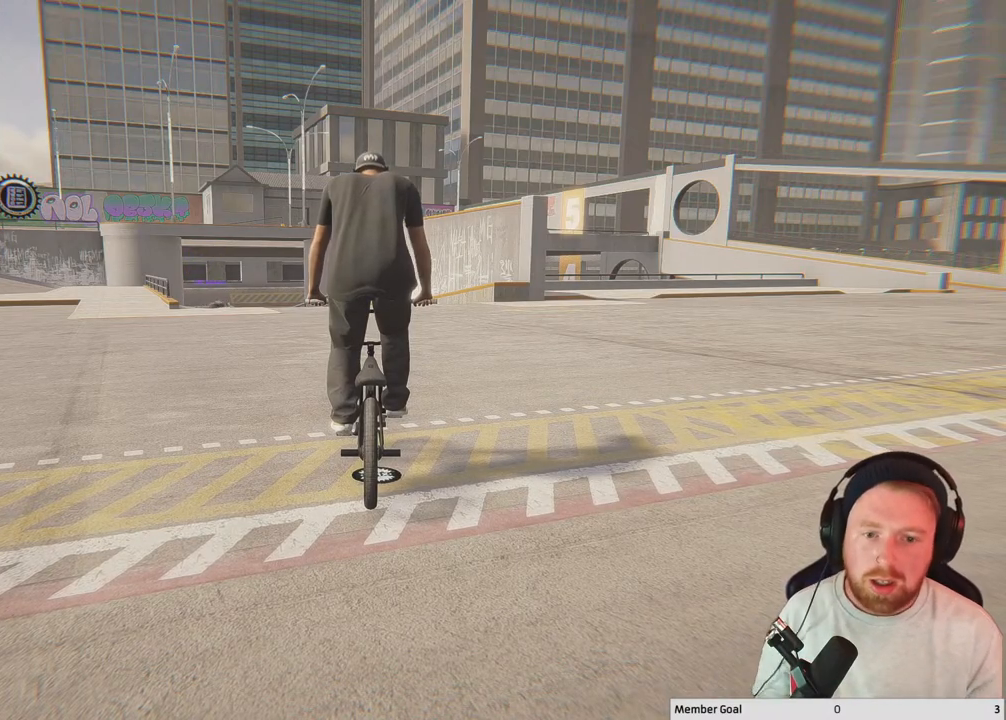
Gameplay with a controller (Xbox layout); each line is a JSON object with the inputs held at the frame after it. "events" lists button and stick changes between this image and that frame as [ms after this image, input, new state], when the widget could be followed in between.
{"buttons": [], "left_stick": "center", "right_stick": "center", "events": [[167, "SELECT", "down"], [267, "SELECT", "up"]]}
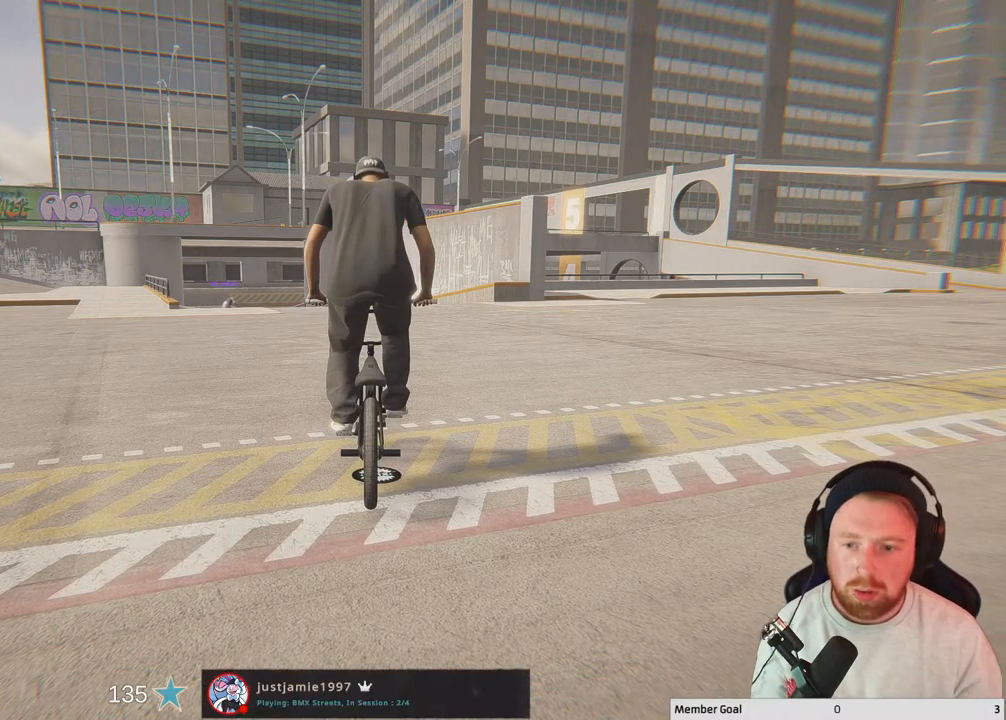
{"buttons": [], "left_stick": "center", "right_stick": "center", "events": [[417, "DPAD_DOWN", "down"], [483, "DPAD_DOWN", "up"]]}
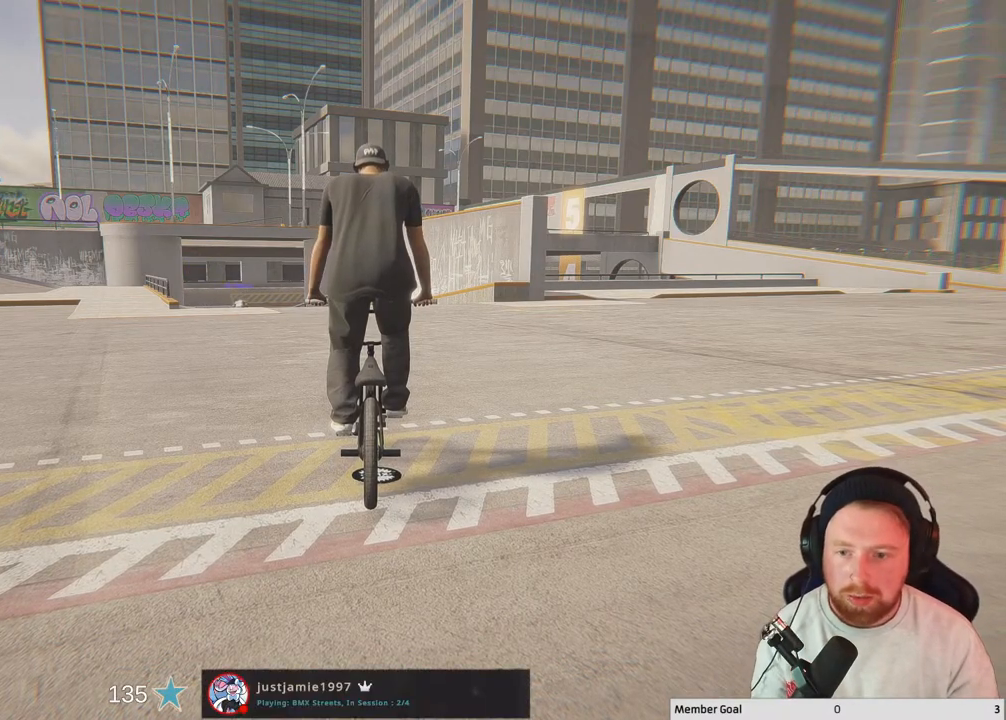
{"buttons": [], "left_stick": "center", "right_stick": "center", "events": [[83, "DPAD_DOWN", "down"], [117, "DPAD_DOWN", "up"], [250, "DPAD_DOWN", "down"], [350, "DPAD_DOWN", "up"]]}
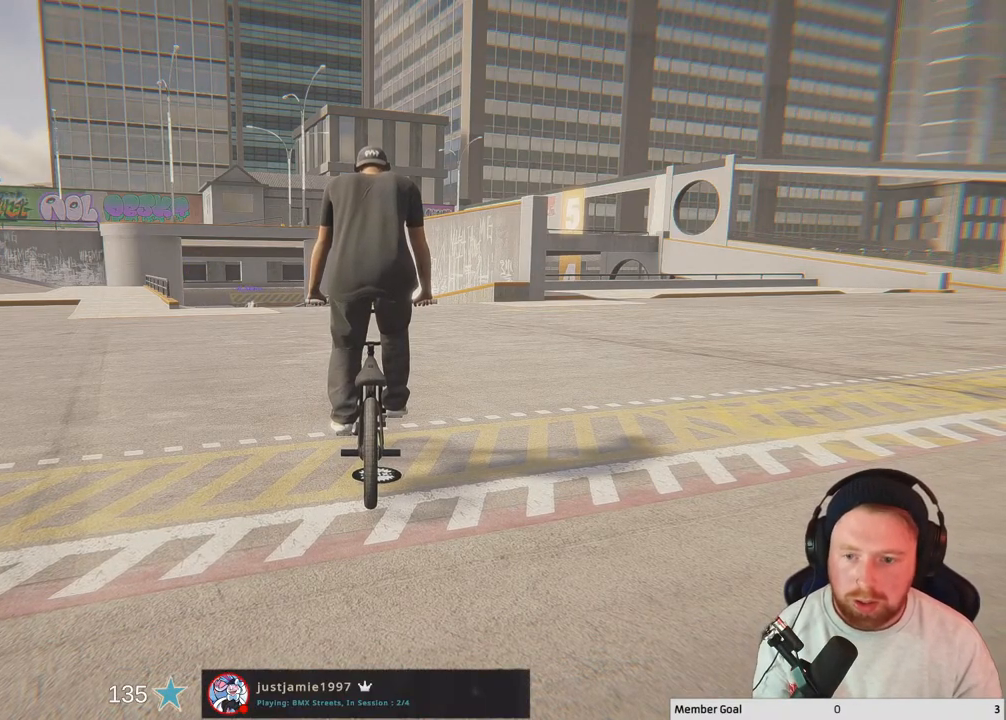
{"buttons": [], "left_stick": "center", "right_stick": "center", "events": [[17, "A", "down"], [133, "A", "up"]]}
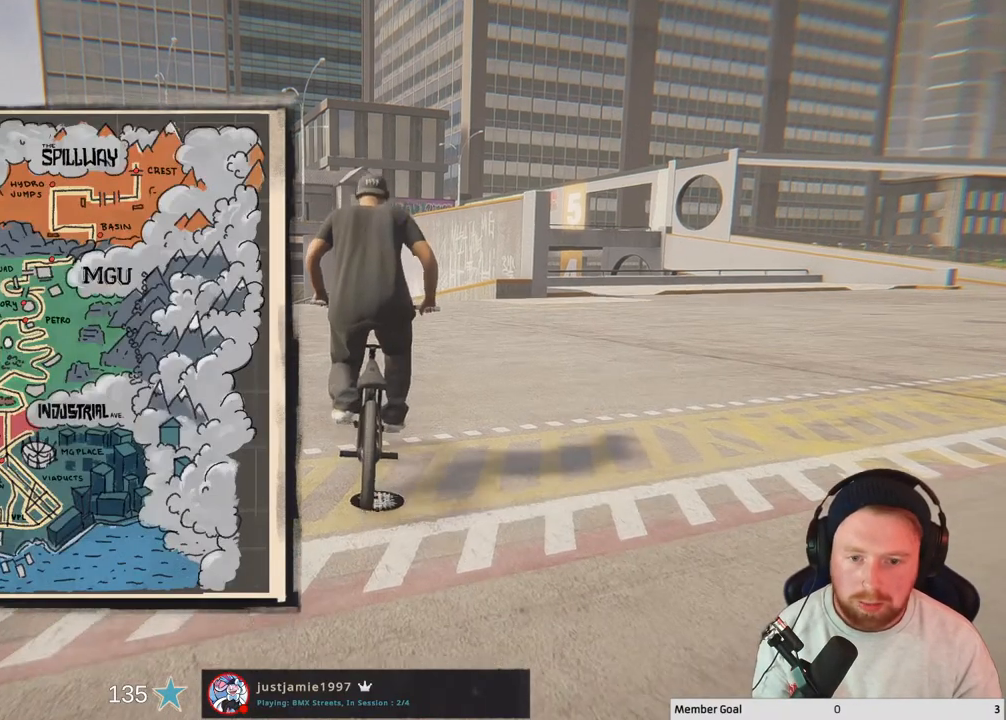
{"buttons": [], "left_stick": "center", "right_stick": "center", "events": []}
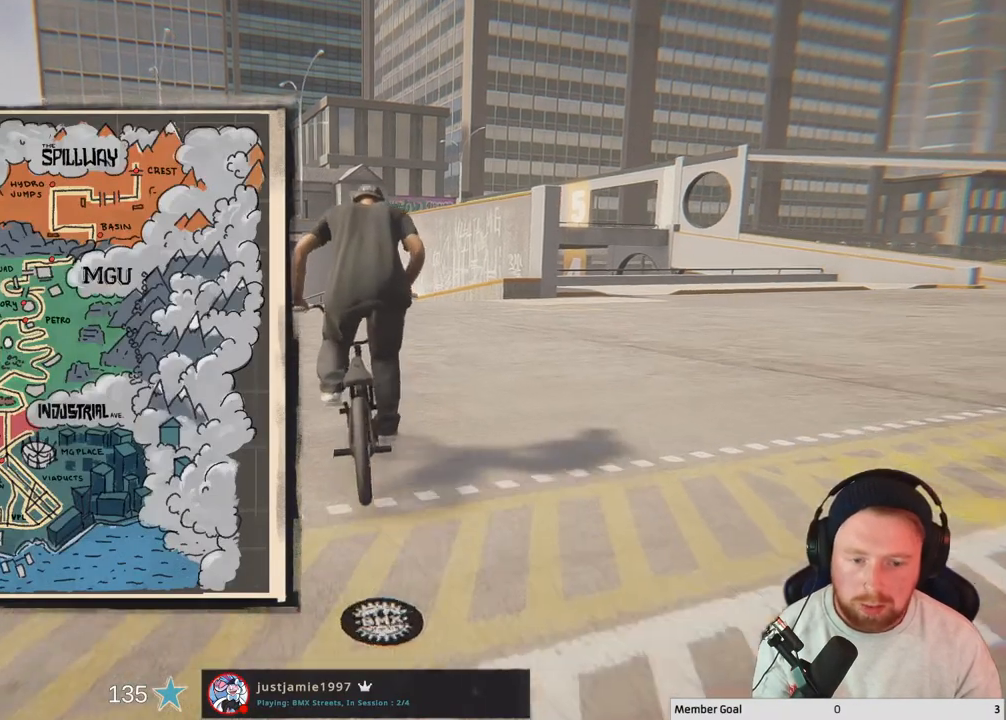
{"buttons": [], "left_stick": "left", "right_stick": "center", "events": [[117, "B", "down"], [233, "B", "up"], [467, "left_stick", "left"]]}
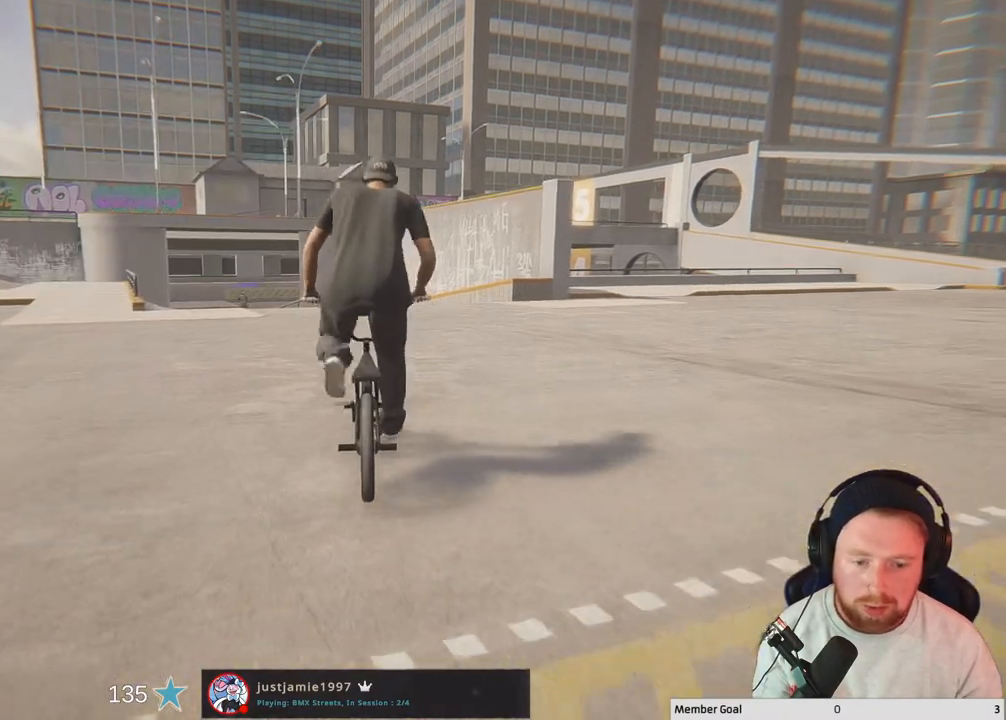
{"buttons": [], "left_stick": "up-left", "right_stick": "center", "events": [[33, "left_stick", "up-left"]]}
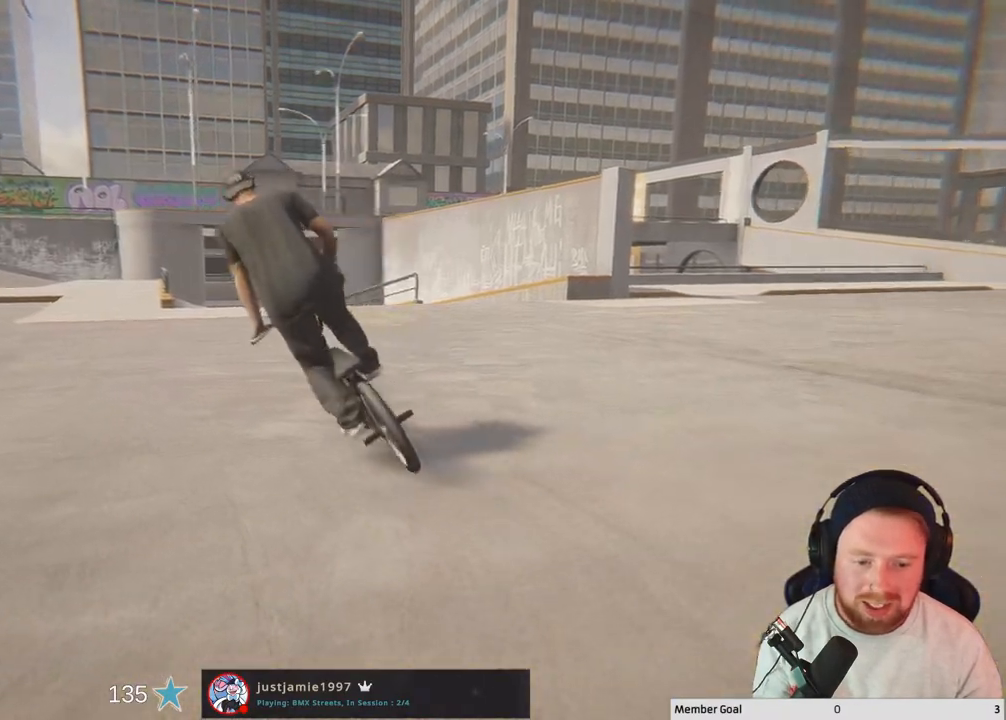
{"buttons": [], "left_stick": "up-left", "right_stick": "center", "events": []}
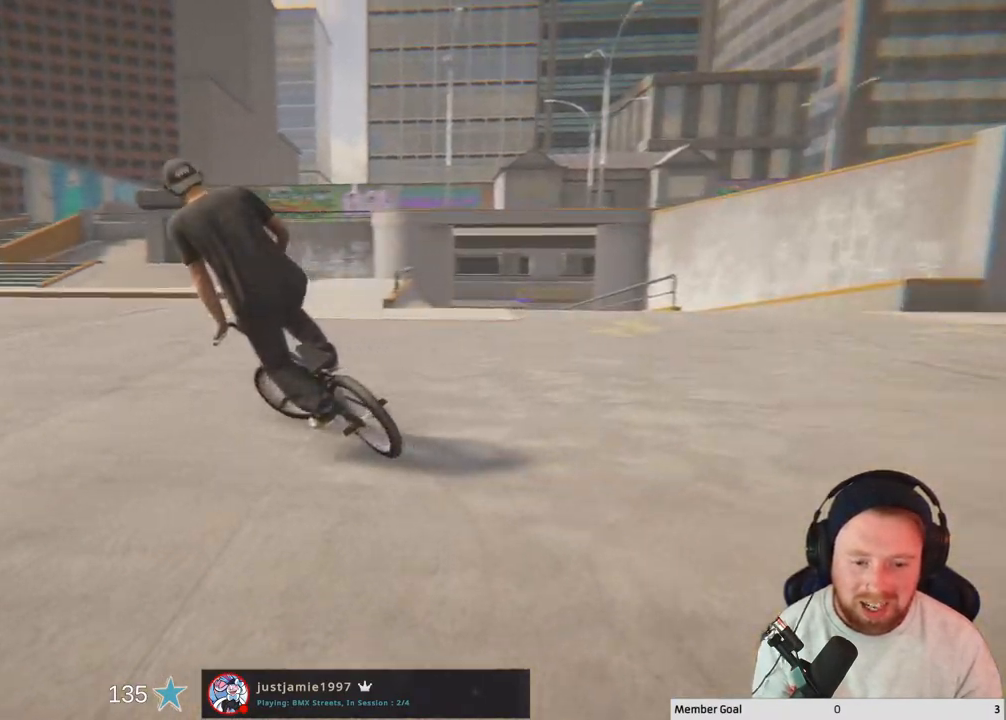
{"buttons": [], "left_stick": "up-left", "right_stick": "down", "events": [[333, "right_stick", "down"]]}
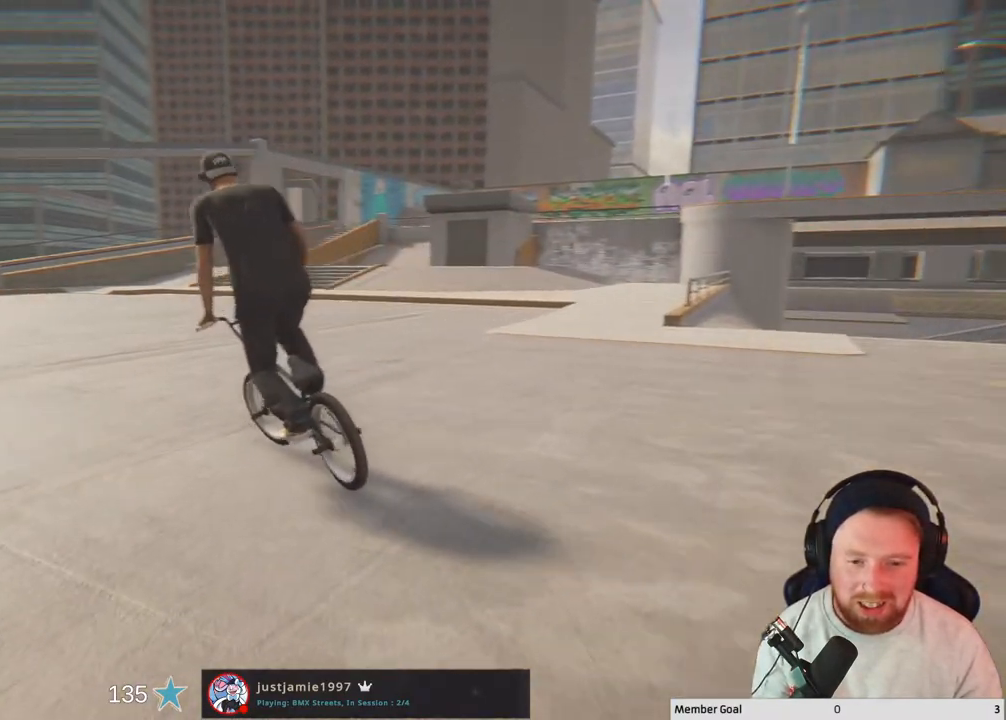
{"buttons": [], "left_stick": "up-left", "right_stick": "down", "events": [[83, "right_stick", "left"], [150, "right_stick", "up"], [267, "right_stick", "down-right"], [317, "right_stick", "down"]]}
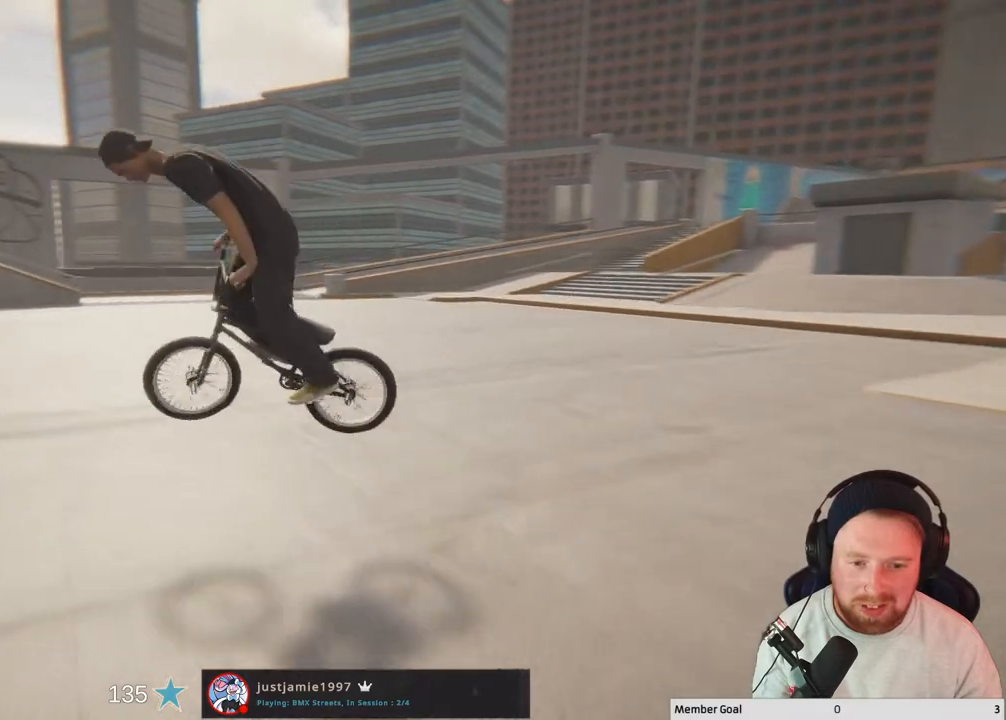
{"buttons": [], "left_stick": "up-left", "right_stick": "down", "events": []}
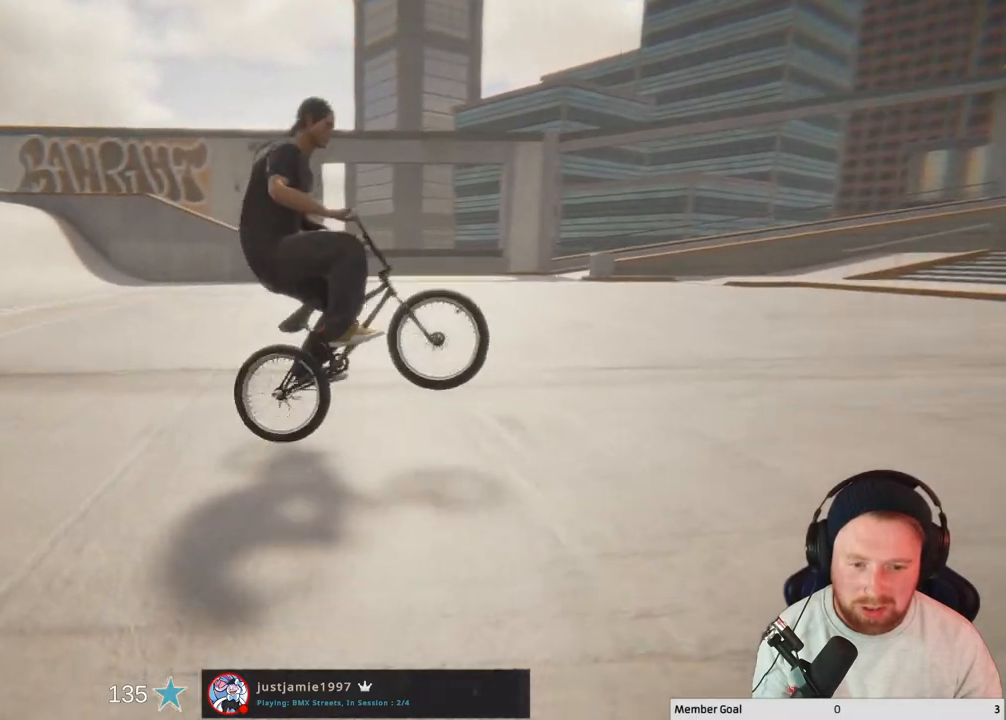
{"buttons": [], "left_stick": "up-left", "right_stick": "down", "events": [[100, "right_stick", "left"], [200, "right_stick", "up"], [267, "right_stick", "center"], [333, "right_stick", "down"]]}
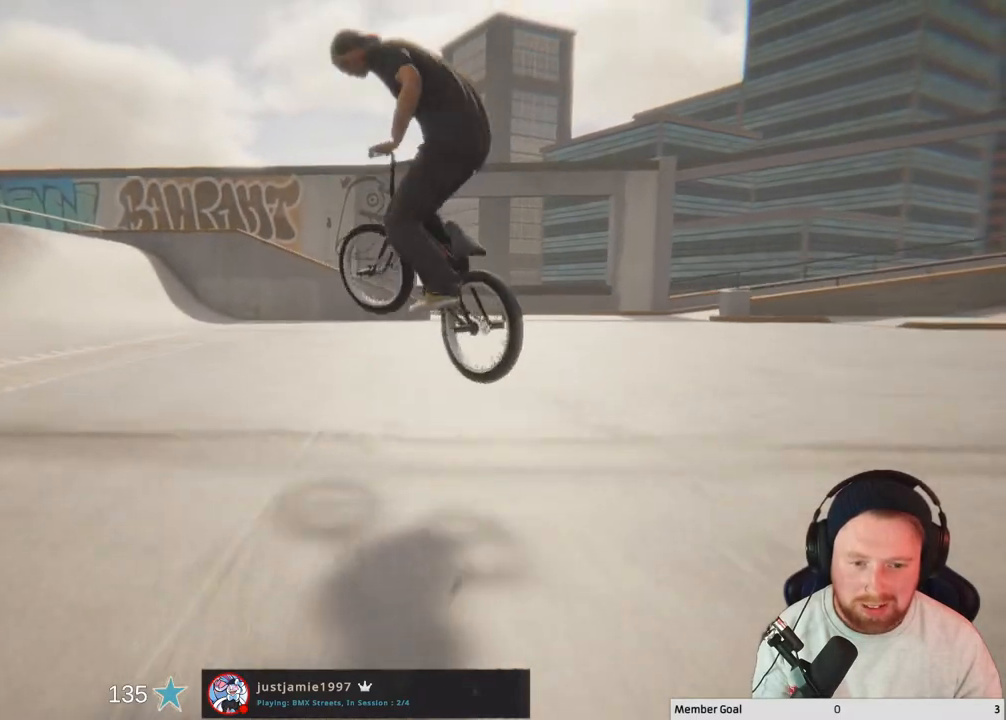
{"buttons": [], "left_stick": "up-left", "right_stick": "up-left", "events": [[483, "right_stick", "up-left"]]}
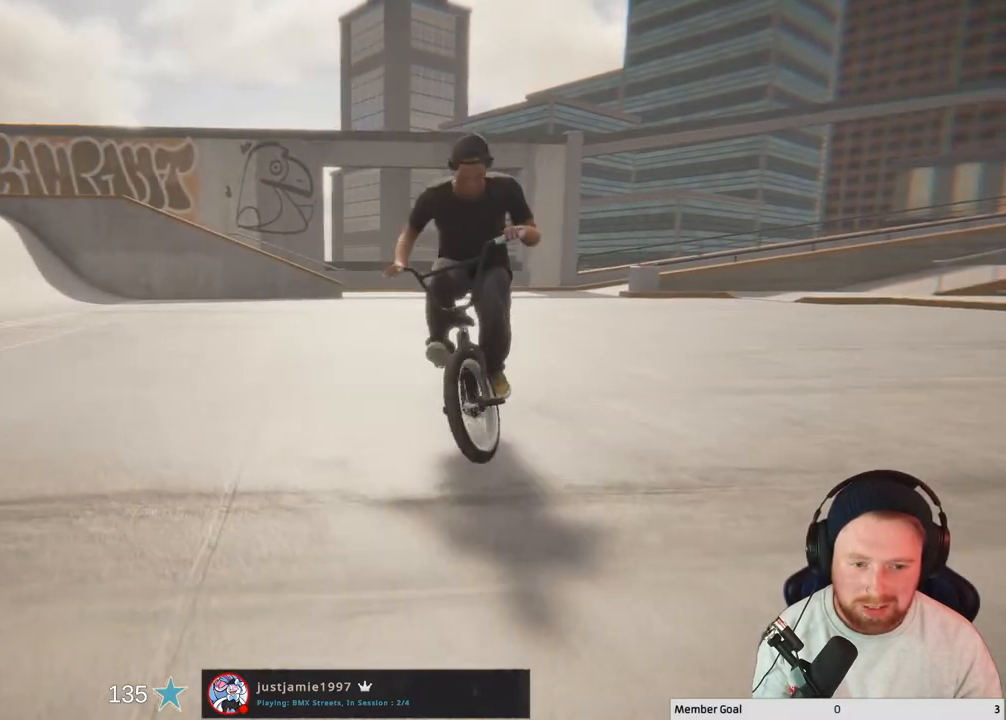
{"buttons": [], "left_stick": "up-left", "right_stick": "down", "events": [[33, "right_stick", "up"], [133, "right_stick", "down"], [200, "R1", "down"], [483, "R1", "up"]]}
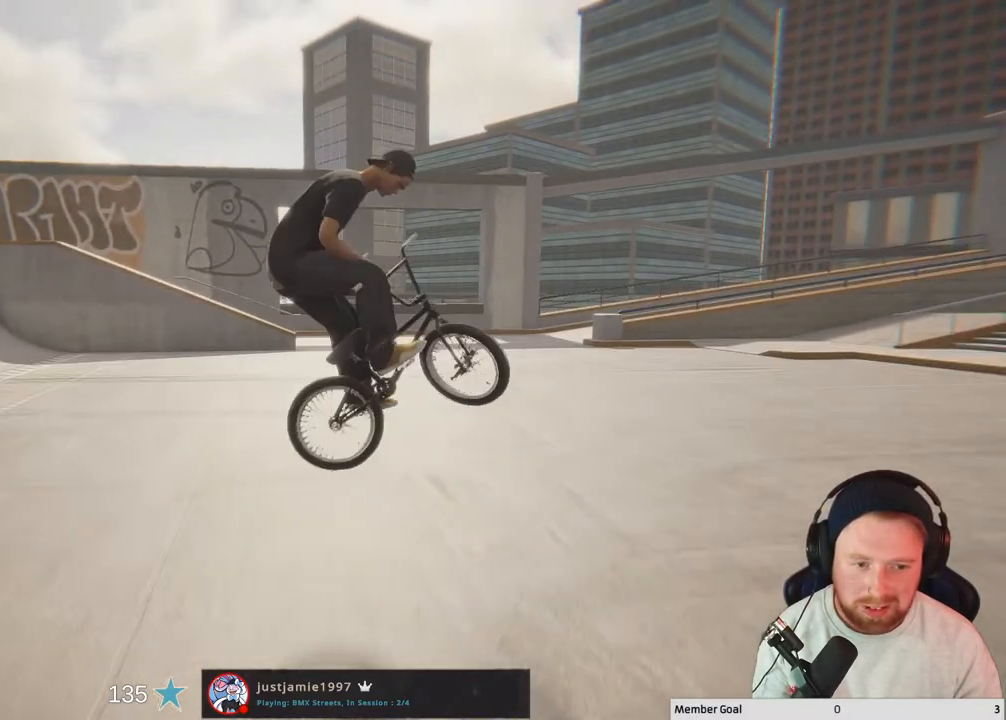
{"buttons": [], "left_stick": "left", "right_stick": "center", "events": [[50, "left_stick", "center"], [183, "left_stick", "left"], [300, "right_stick", "center"]]}
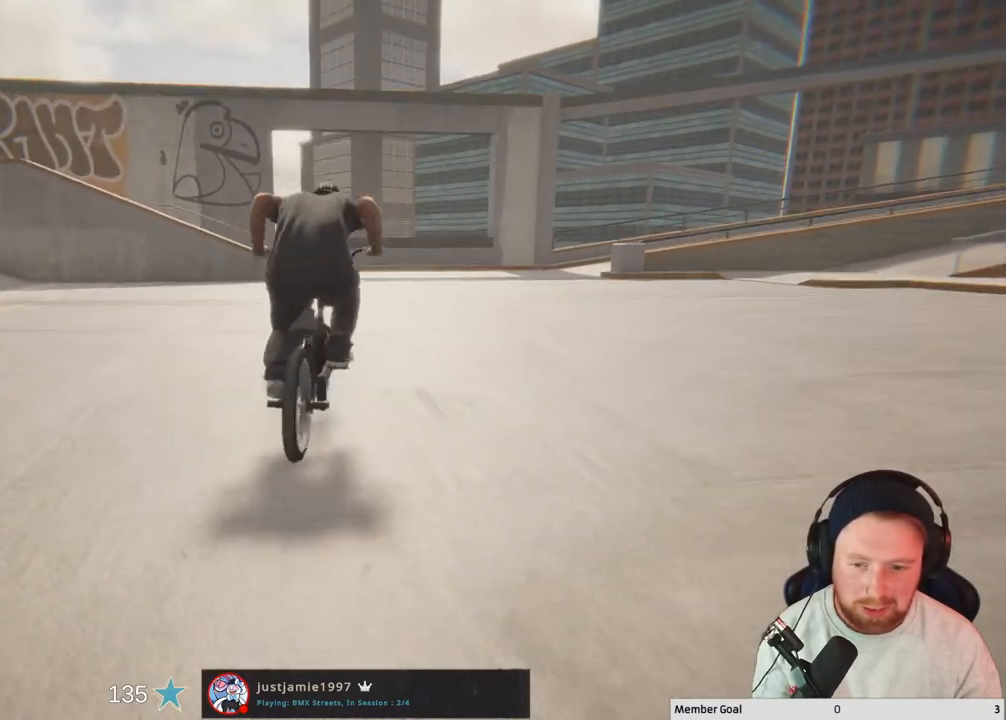
{"buttons": [], "left_stick": "left", "right_stick": "center", "events": []}
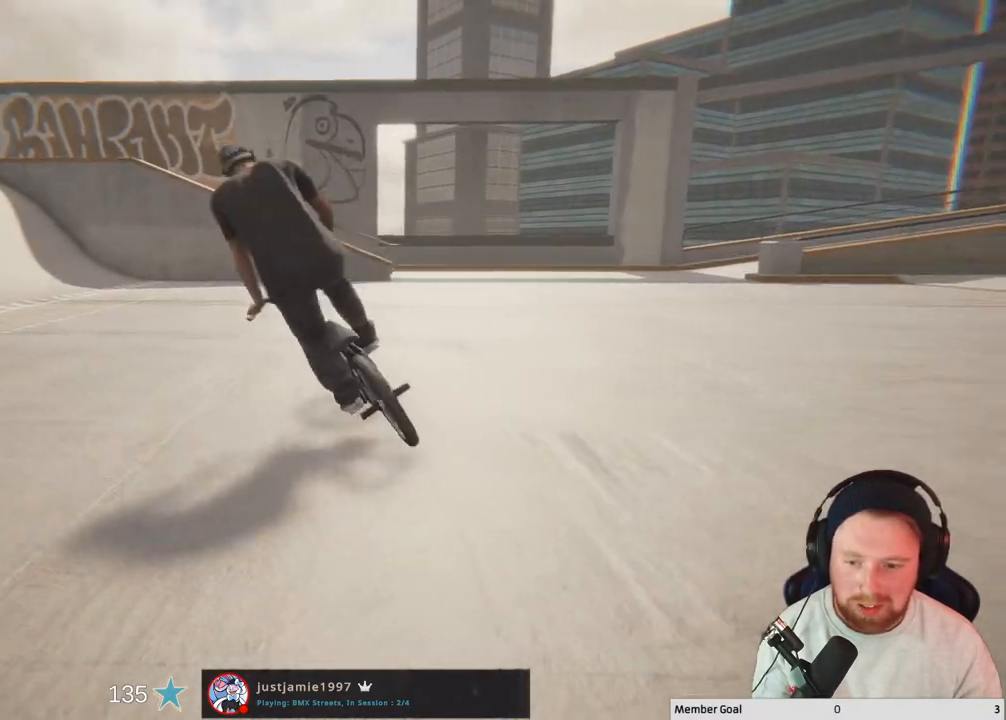
{"buttons": [], "left_stick": "center", "right_stick": "center", "events": [[183, "left_stick", "center"], [417, "DPAD_DOWN", "down"], [483, "DPAD_DOWN", "up"]]}
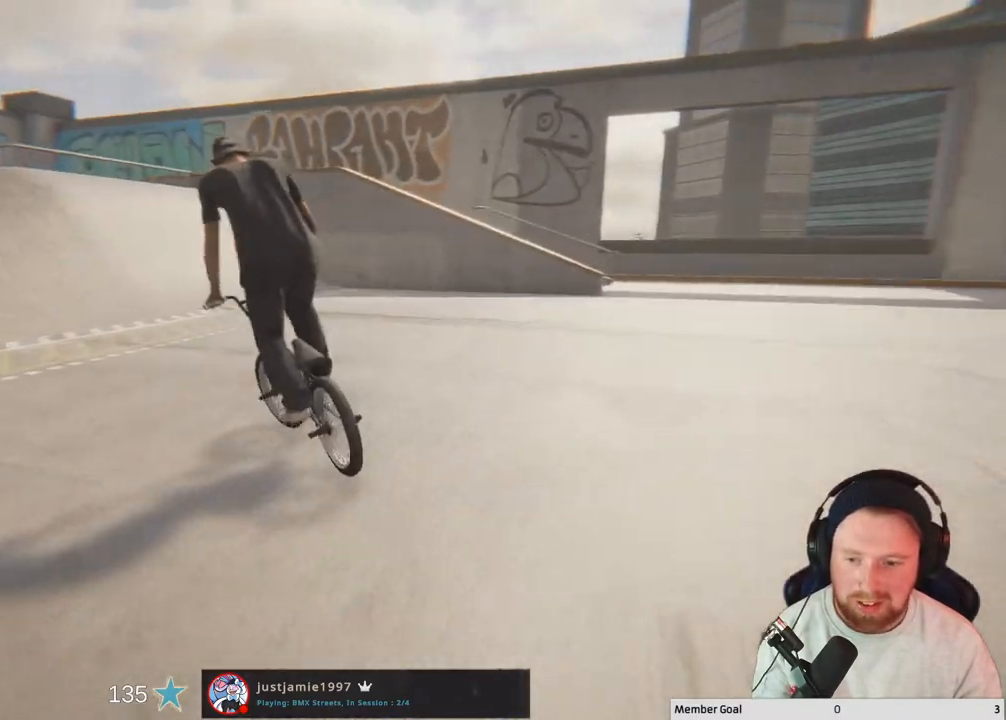
{"buttons": ["DPAD_DOWN"], "left_stick": "center", "right_stick": "center", "events": [[83, "DPAD_DOWN", "down"], [150, "DPAD_DOWN", "up"], [217, "DPAD_DOWN", "down"], [317, "DPAD_DOWN", "up"], [483, "DPAD_DOWN", "down"]]}
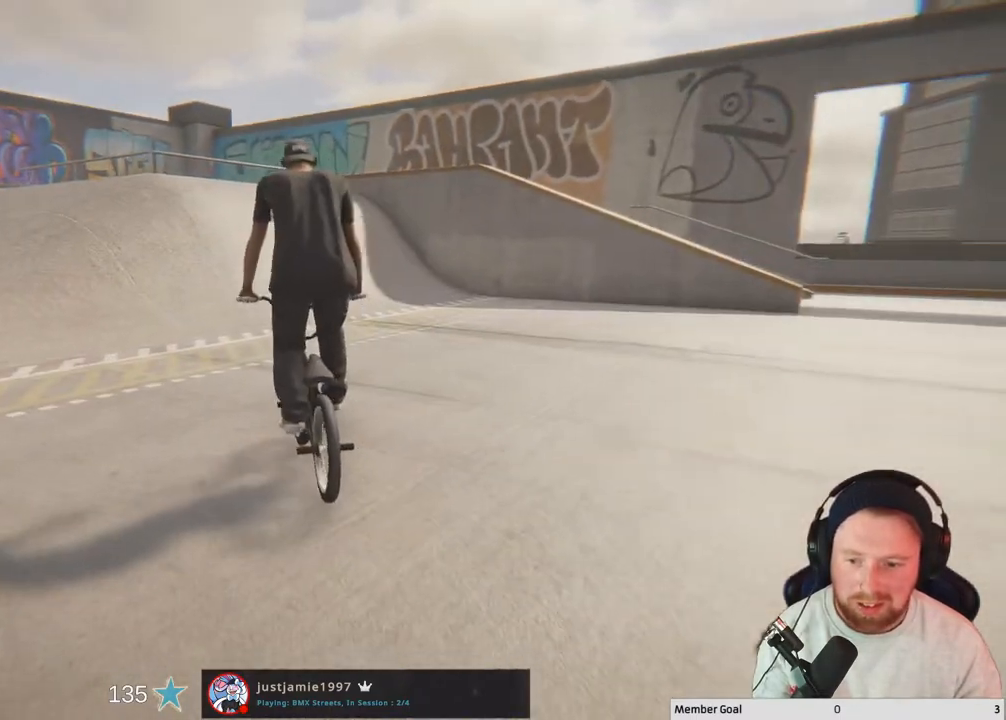
{"buttons": [], "left_stick": "center", "right_stick": "center", "events": [[50, "DPAD_DOWN", "up"], [233, "A", "down"], [333, "A", "up"]]}